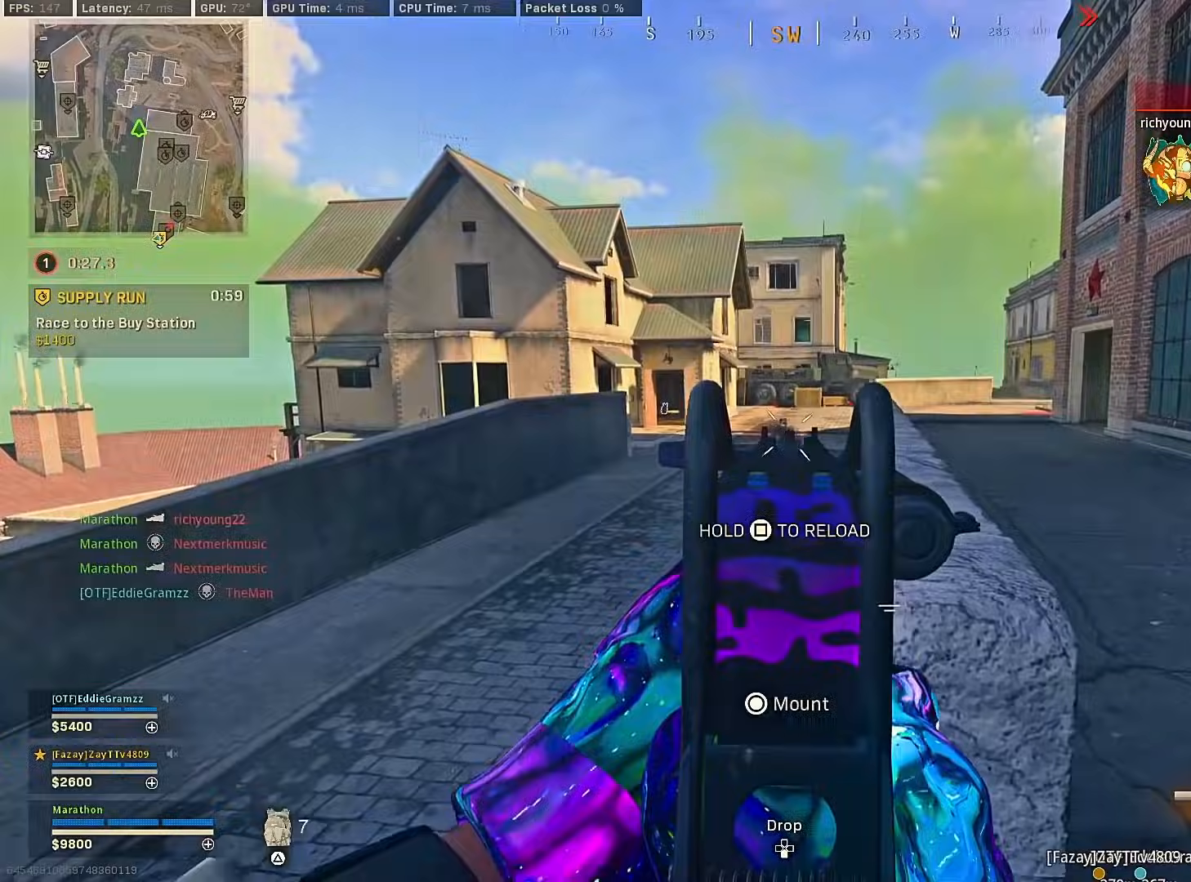
Gameplay with a controller (PlayStation layout); each line is a JSON object with the inputs held at the frame after it. "events" lists button and stick changes between this image and that frame as [ms after this image, input, new state], when the widget could be followed in between.
{"buttons": [], "left_stick": "up-right", "right_stick": "right", "events": [[300, "left_stick", "right"], [383, "L2", "up"], [383, "right_stick", "right"], [400, "R2", "up"], [467, "left_stick", "up-right"]]}
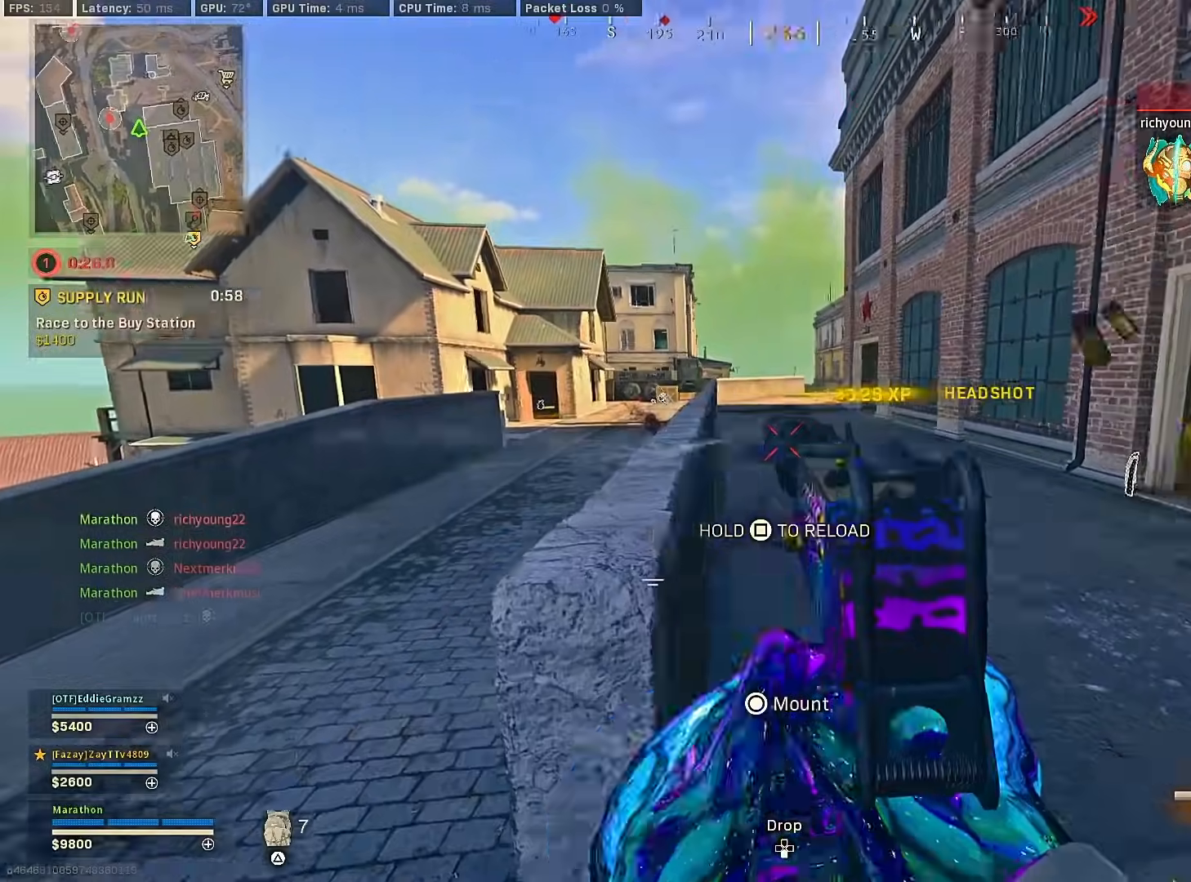
{"buttons": [], "left_stick": "up", "right_stick": "center", "events": [[33, "left_stick", "up"], [350, "right_stick", "center"], [383, "CROSS", "down"], [483, "CROSS", "up"]]}
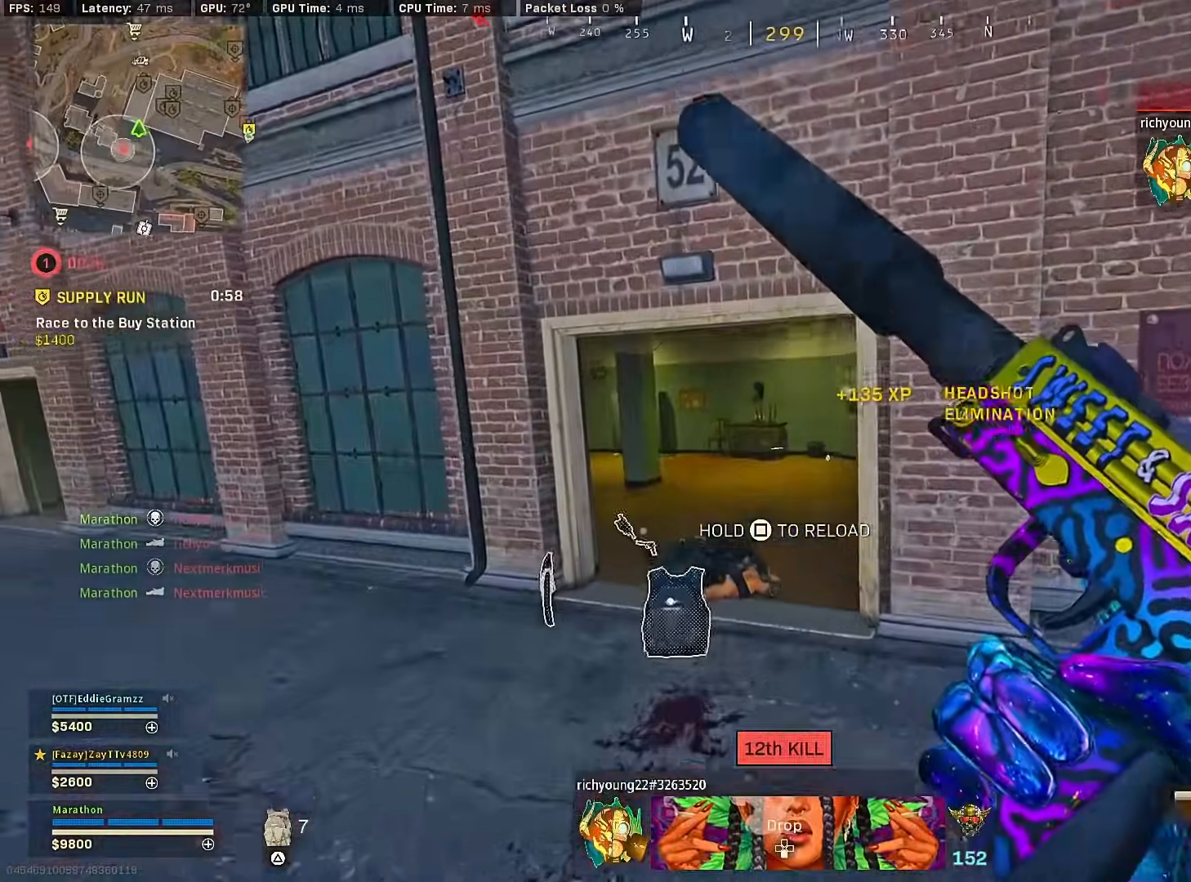
{"buttons": ["CROSS"], "left_stick": "up-right", "right_stick": "center", "events": [[233, "left_stick", "up-right"], [233, "right_stick", "down"], [317, "right_stick", "center"], [450, "CROSS", "down"]]}
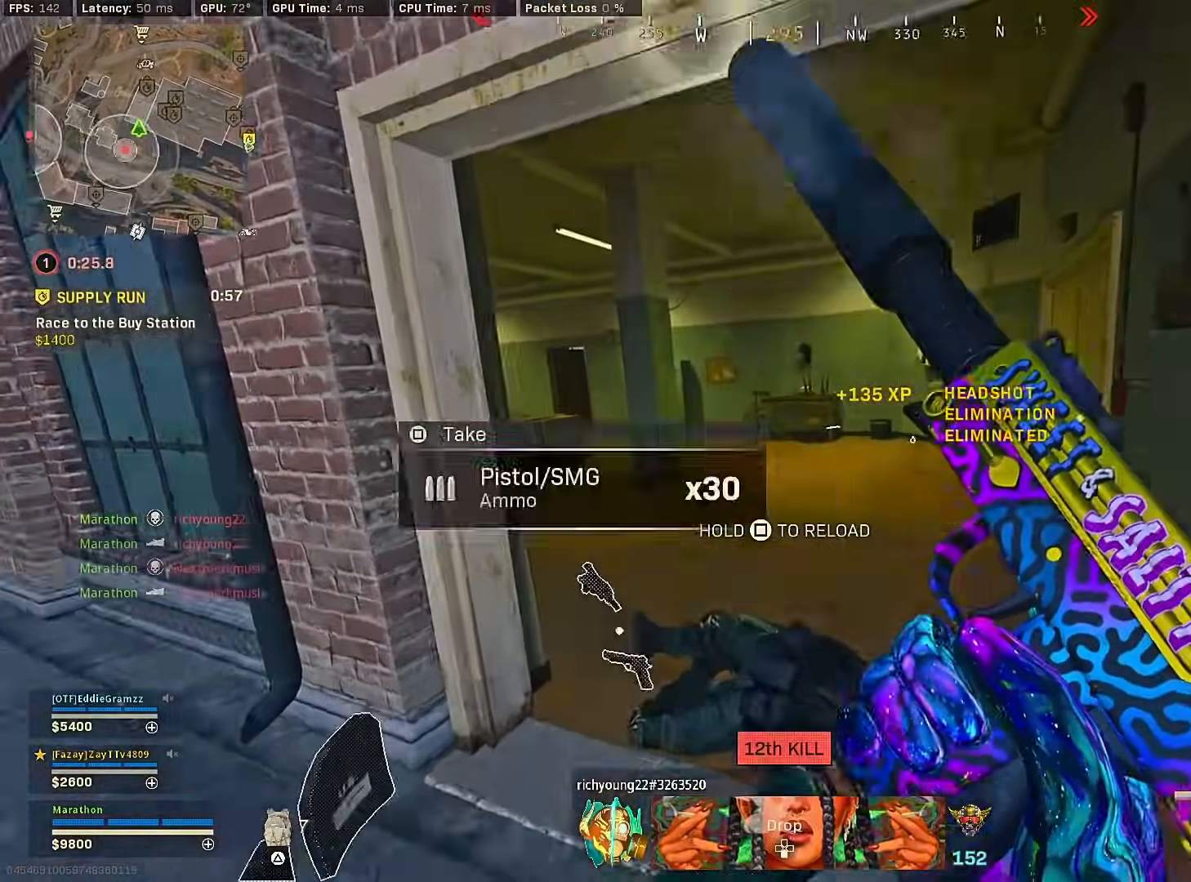
{"buttons": ["TRIANGLE"], "left_stick": "left", "right_stick": "center", "events": [[33, "right_stick", "left"], [50, "CROSS", "up"], [217, "left_stick", "down-right"], [317, "left_stick", "down"], [400, "right_stick", "center"], [483, "TRIANGLE", "down"], [500, "left_stick", "left"]]}
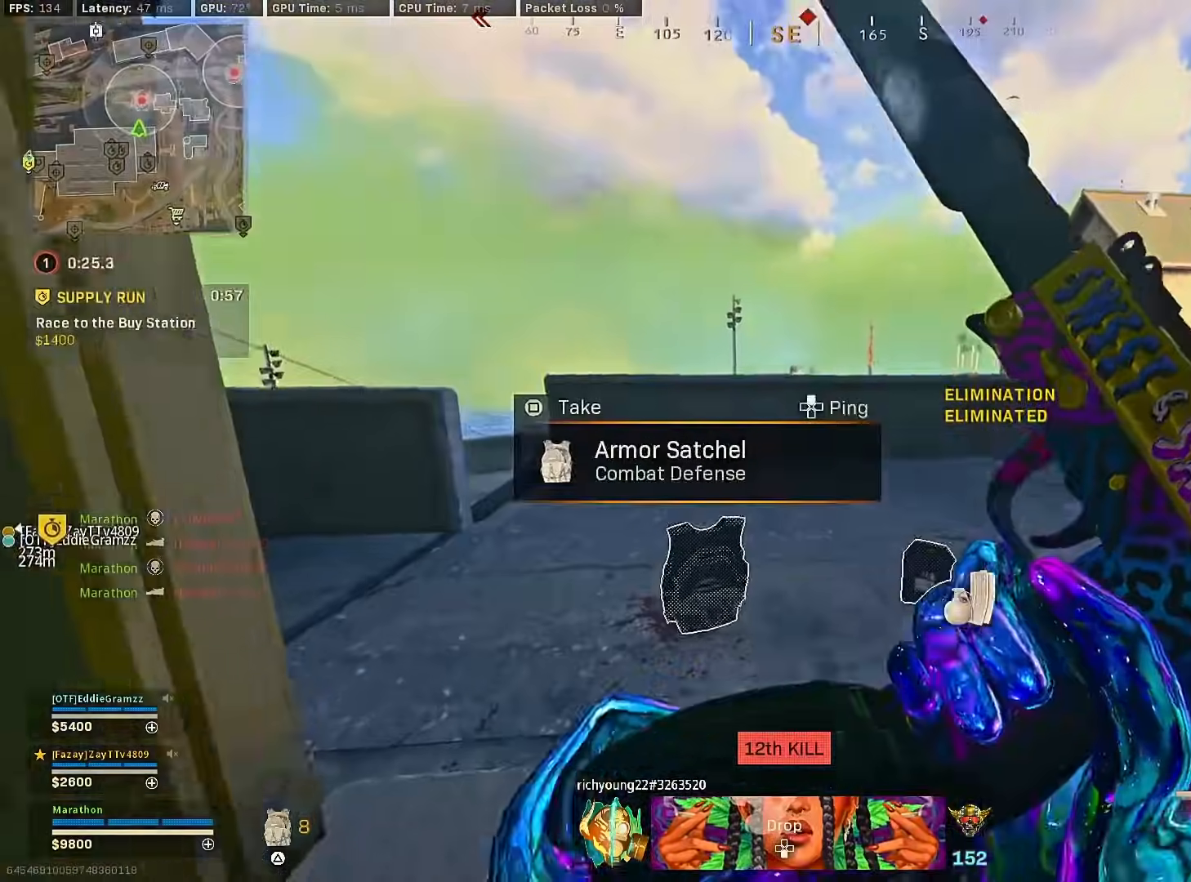
{"buttons": ["R3"], "left_stick": "up-left", "right_stick": "center", "events": [[17, "left_stick", "up-left"], [50, "TRIANGLE", "up"], [83, "TRIANGLE", "down"], [133, "TRIANGLE", "up"], [283, "right_stick", "left"], [383, "R3", "down"], [450, "right_stick", "center"]]}
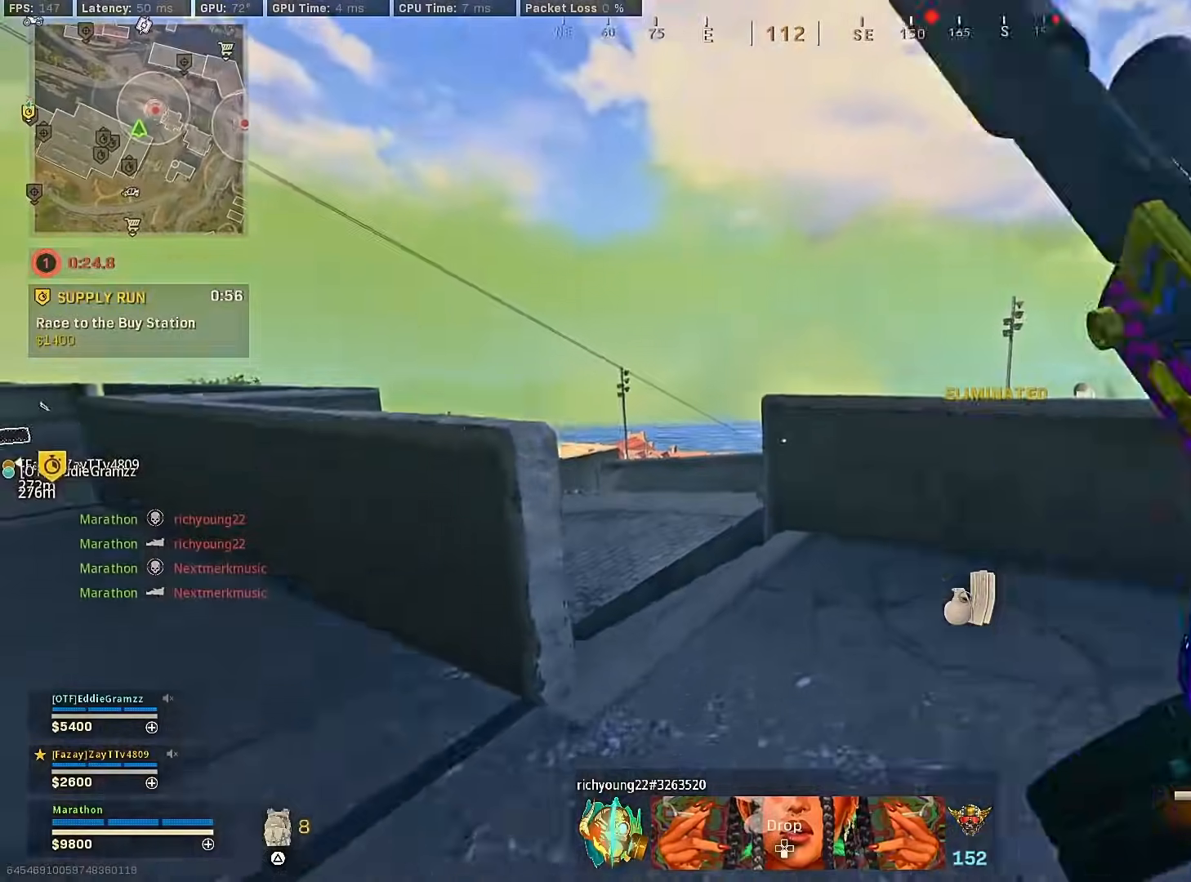
{"buttons": [], "left_stick": "up-left", "right_stick": "right", "events": [[50, "R3", "up"], [100, "R3", "down"], [183, "CROSS", "down"], [200, "R3", "up"], [217, "right_stick", "left"], [250, "CROSS", "up"], [350, "right_stick", "center"], [433, "right_stick", "right"]]}
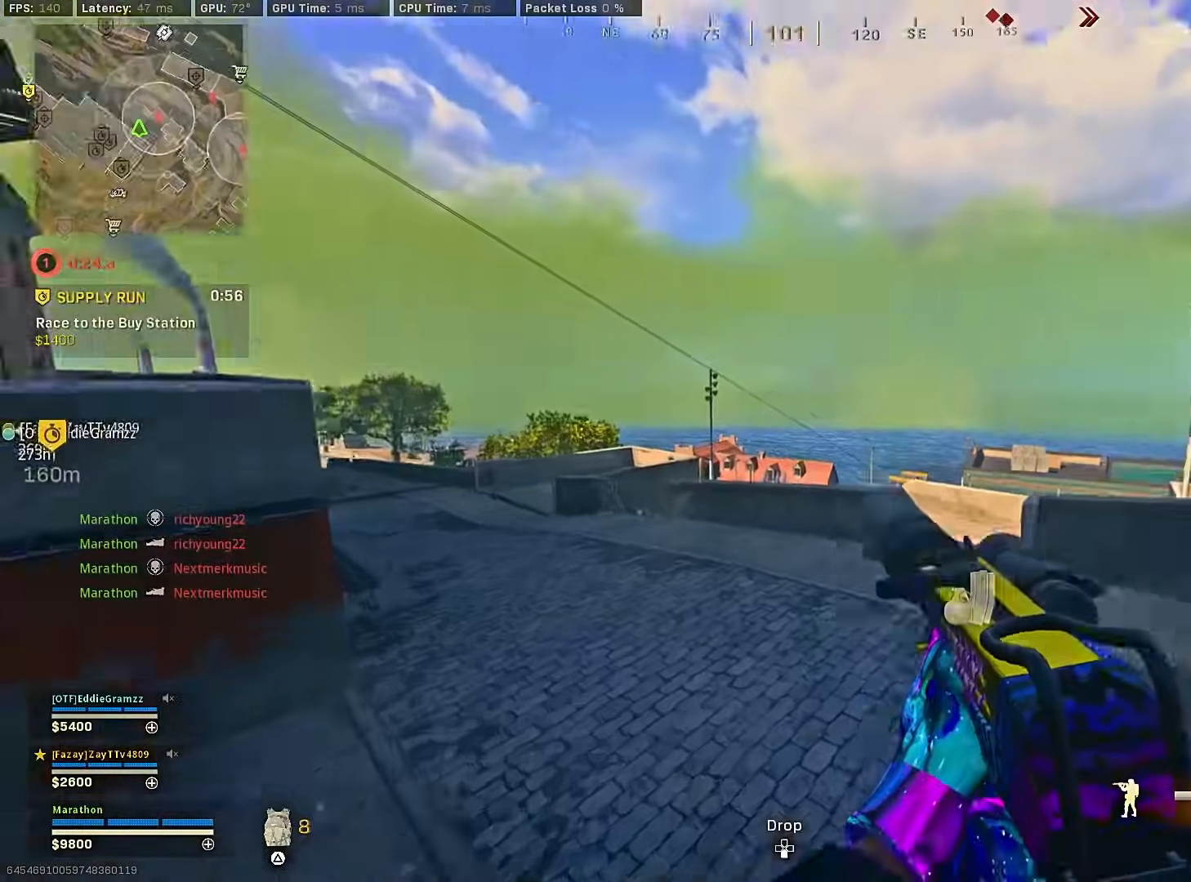
{"buttons": [], "left_stick": "up", "right_stick": "up-right", "events": [[117, "right_stick", "center"], [167, "TRIANGLE", "down"], [217, "TRIANGLE", "up"], [417, "right_stick", "up-right"], [500, "left_stick", "up"]]}
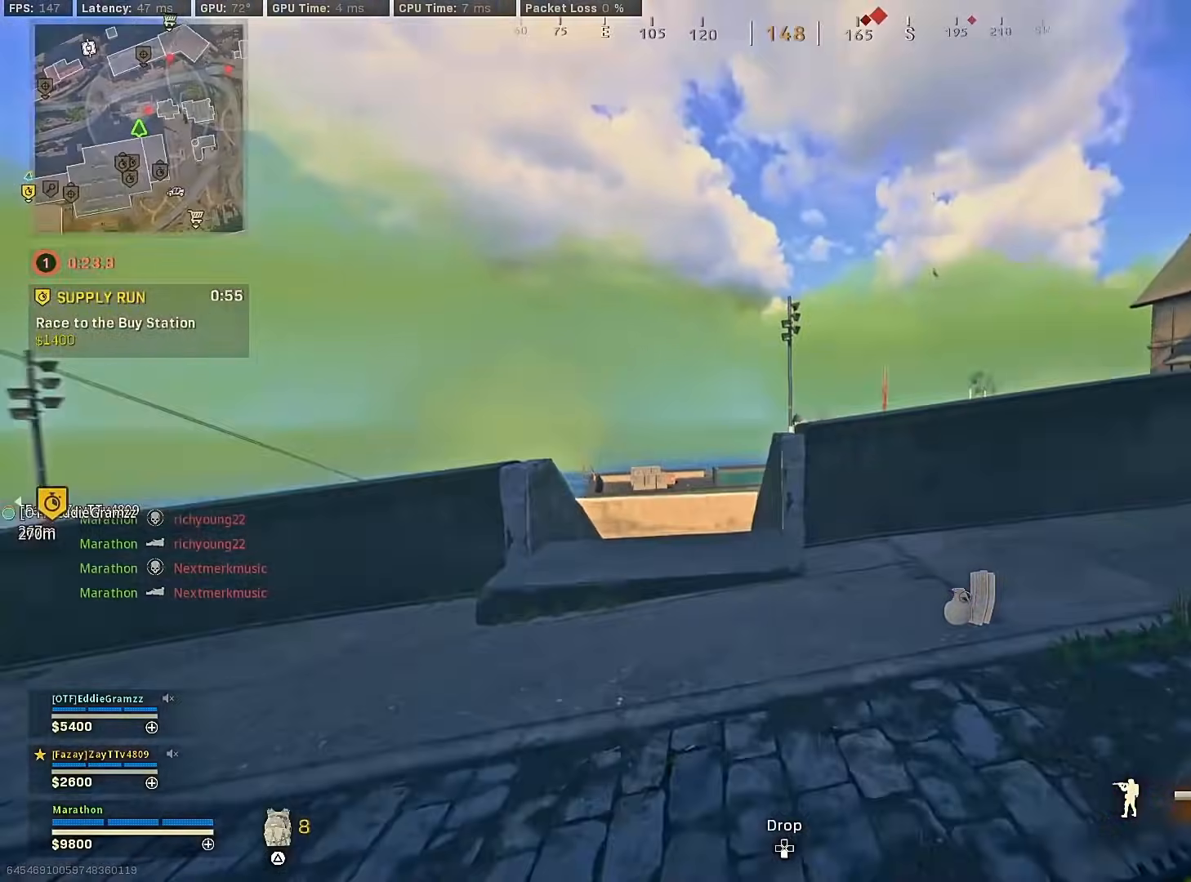
{"buttons": ["R3"], "left_stick": "up-left", "right_stick": "center", "events": [[50, "CROSS", "down"], [133, "CROSS", "up"], [133, "left_stick", "up-left"], [150, "right_stick", "center"], [283, "right_stick", "left"], [400, "R3", "down"], [417, "right_stick", "center"]]}
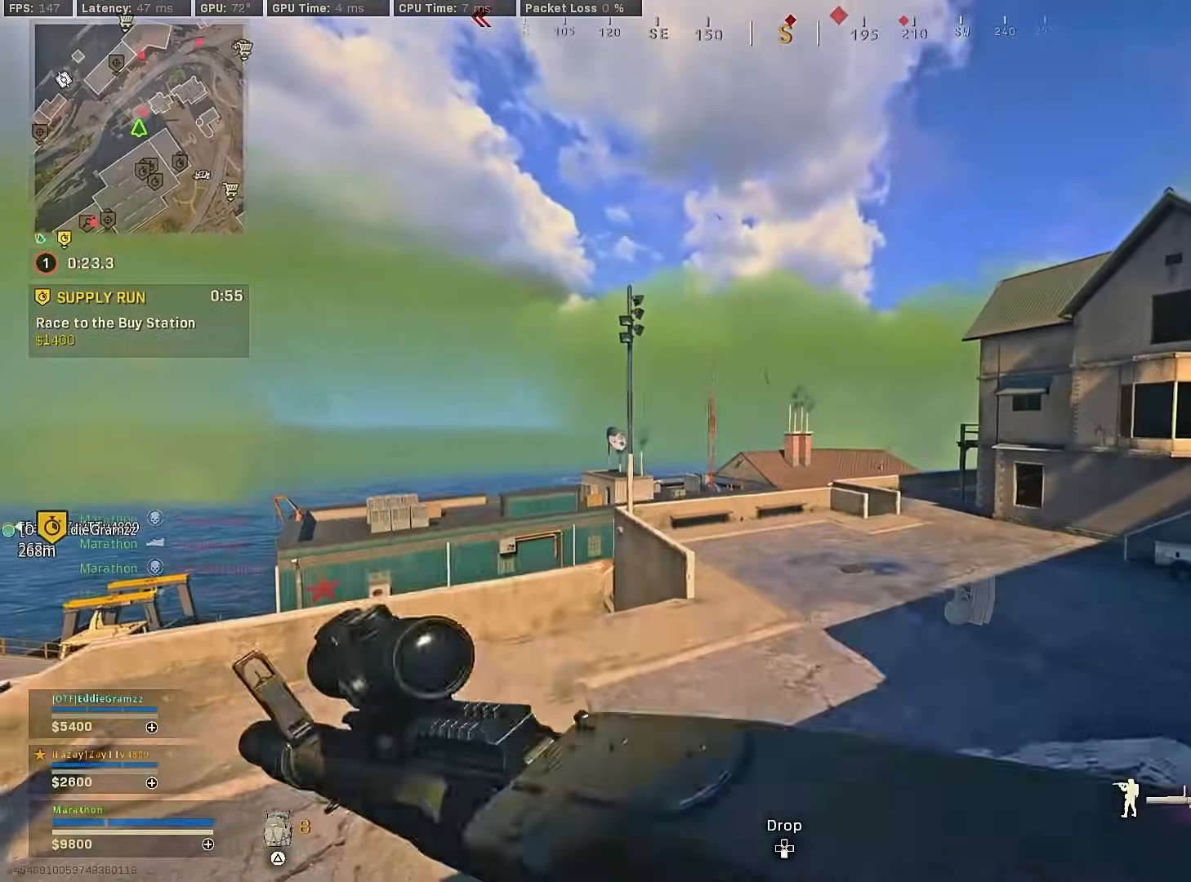
{"buttons": [], "left_stick": "down-left", "right_stick": "up-right", "events": [[200, "R3", "up"], [217, "right_stick", "up-right"], [267, "R3", "down"], [383, "CROSS", "down"], [400, "R3", "up"], [433, "CROSS", "up"], [433, "left_stick", "down-left"]]}
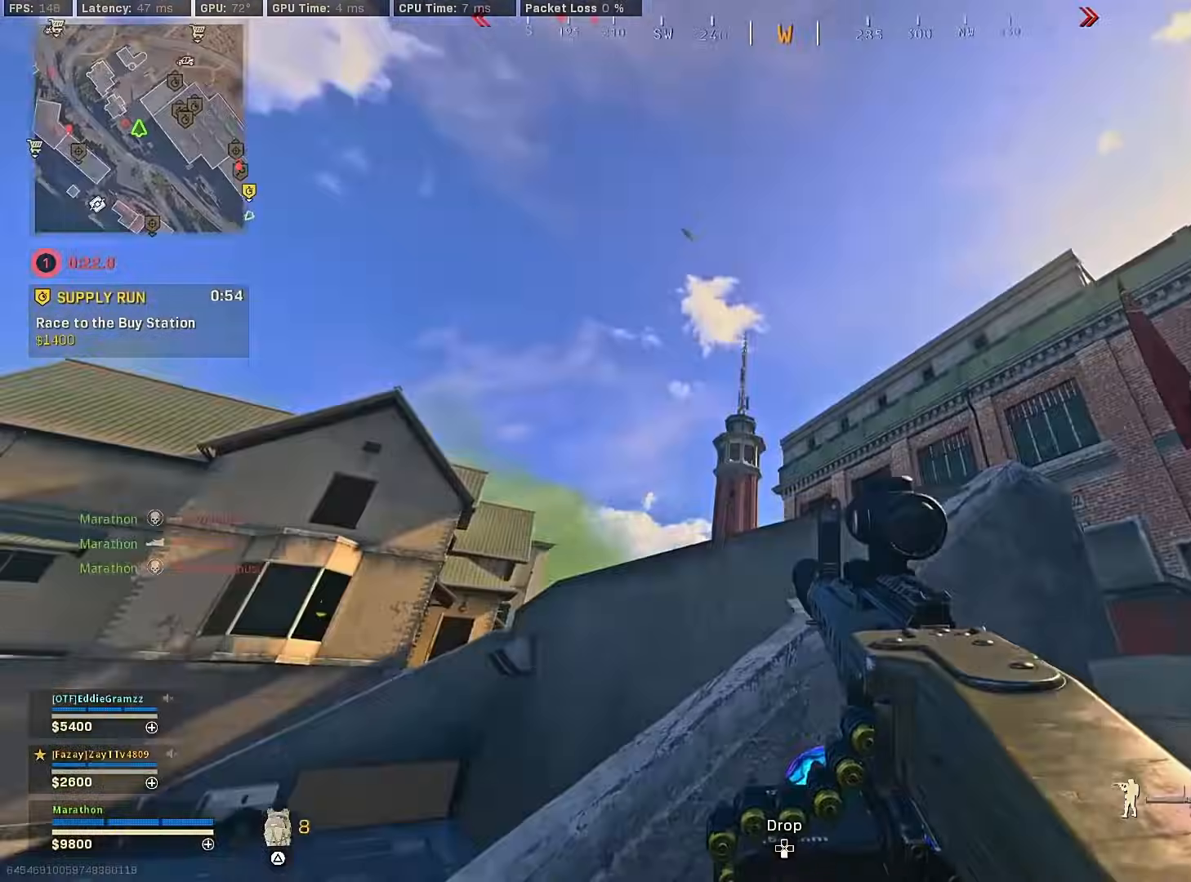
{"buttons": [], "left_stick": "down-left", "right_stick": "center", "events": [[33, "right_stick", "center"], [133, "right_stick", "up"], [267, "right_stick", "down-left"], [417, "right_stick", "center"]]}
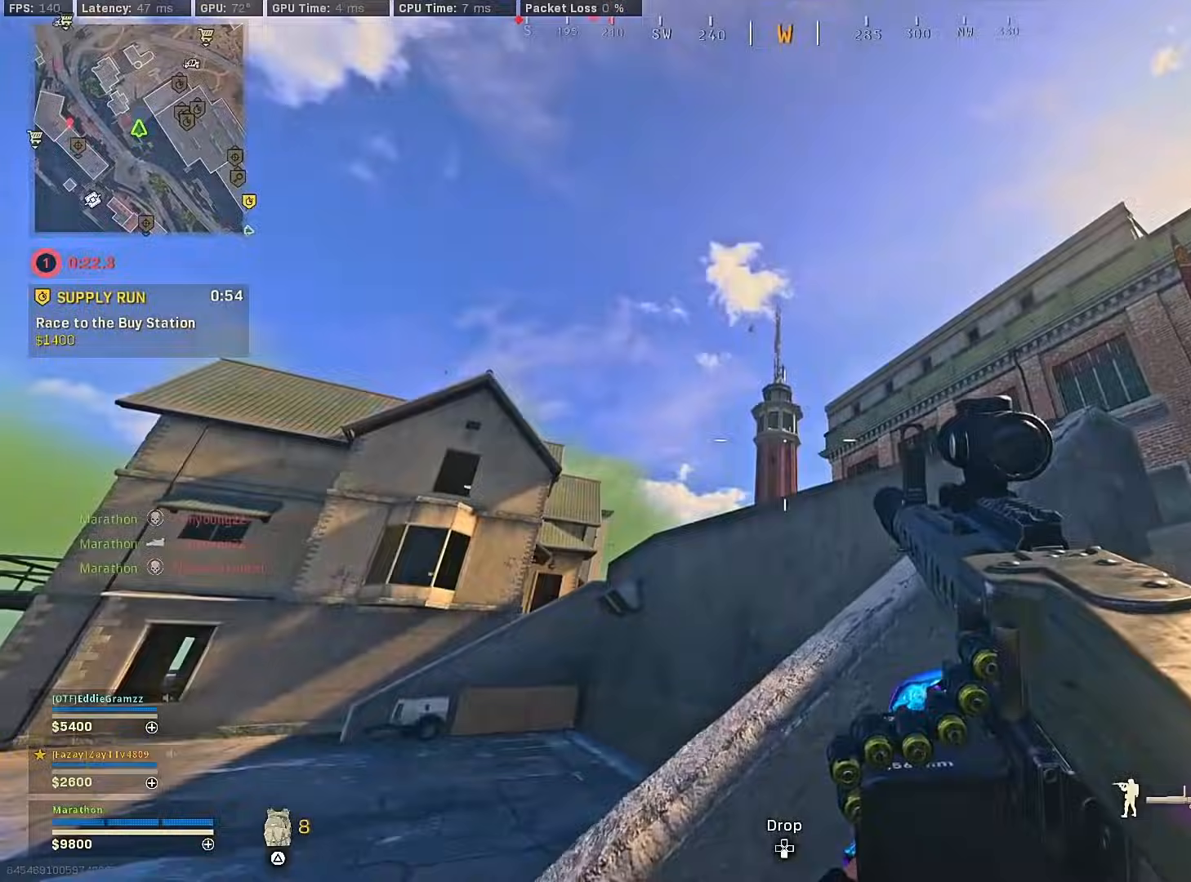
{"buttons": ["R3"], "left_stick": "up-left", "right_stick": "center", "events": [[50, "right_stick", "down-left"], [133, "left_stick", "up-left"], [317, "right_stick", "center"], [333, "R3", "down"]]}
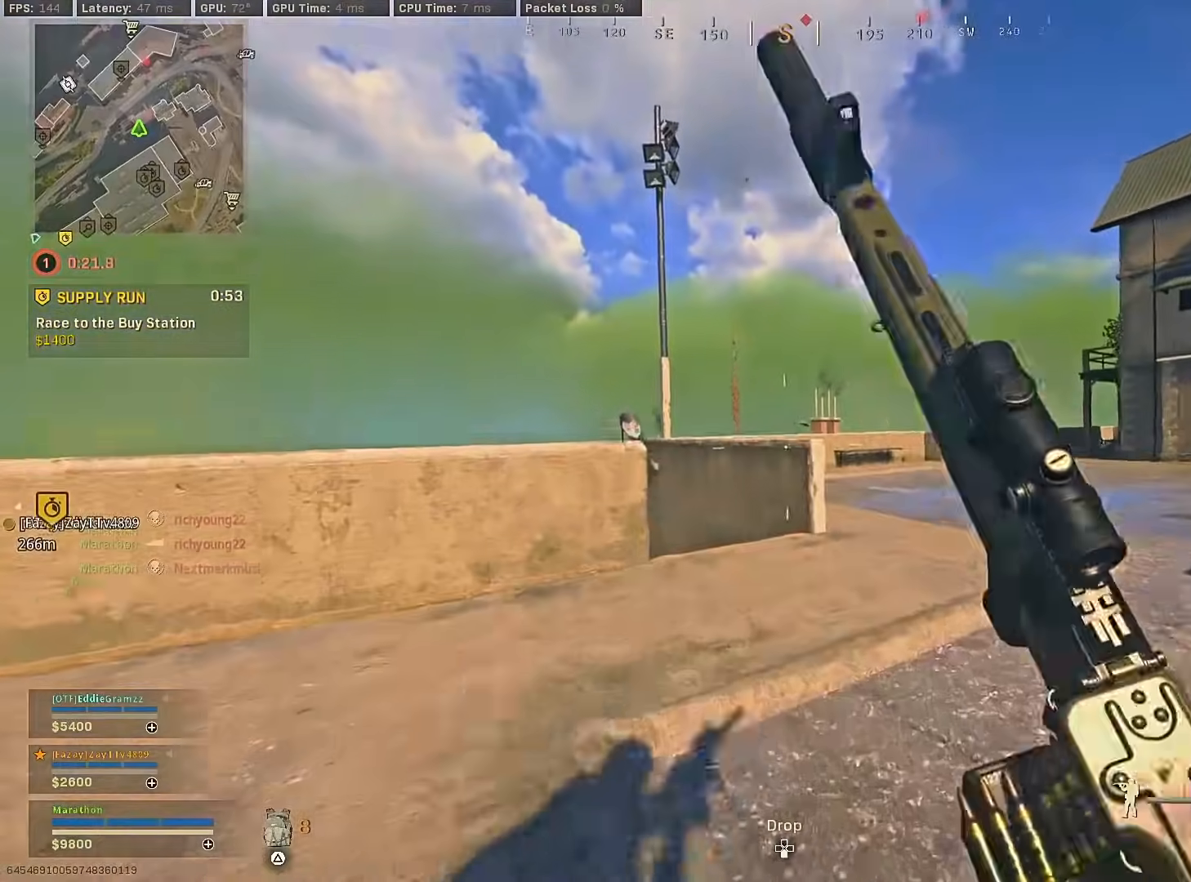
{"buttons": ["TRIANGLE"], "left_stick": "up", "right_stick": "center", "events": [[33, "R3", "up"], [67, "left_stick", "center"], [83, "R3", "down"], [167, "left_stick", "up-right"], [183, "R3", "up"], [183, "right_stick", "down"], [233, "CROSS", "down"], [233, "right_stick", "center"], [267, "left_stick", "up"], [283, "CROSS", "up"], [367, "TRIANGLE", "down"], [400, "TRIANGLE", "up"], [450, "TRIANGLE", "down"]]}
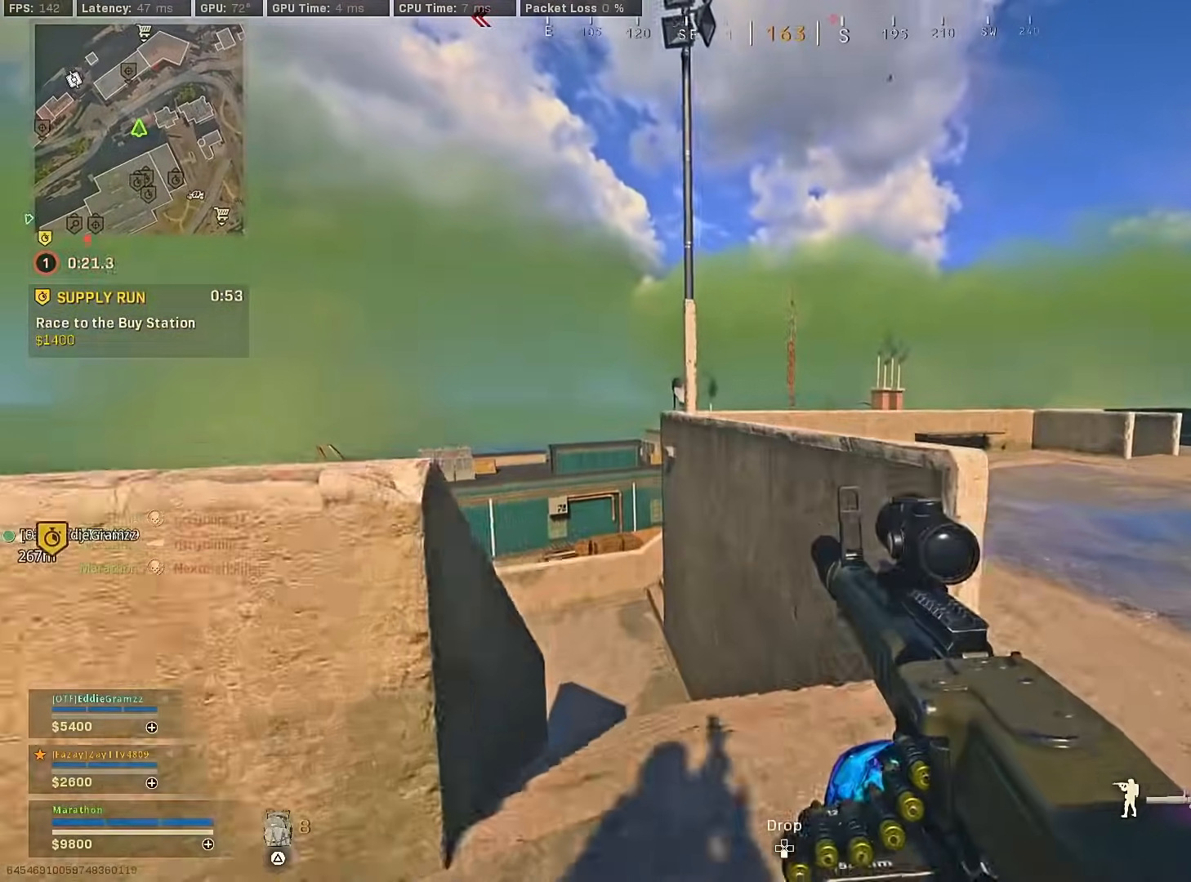
{"buttons": [], "left_stick": "up", "right_stick": "left", "events": [[17, "TRIANGLE", "up"], [117, "TRIANGLE", "down"], [150, "TRIANGLE", "up"], [217, "TRIANGLE", "down"], [283, "TRIANGLE", "up"], [383, "right_stick", "left"]]}
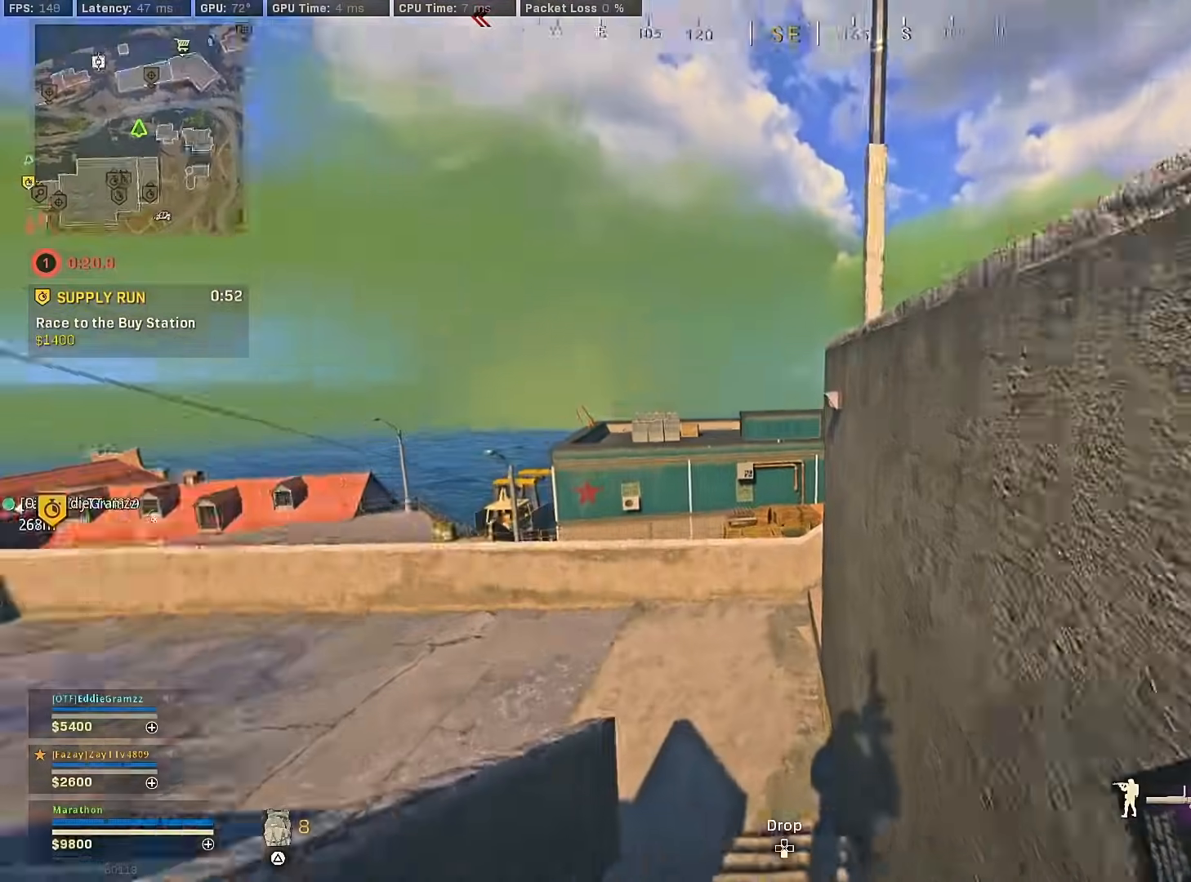
{"buttons": ["TRIANGLE"], "left_stick": "up", "right_stick": "center", "events": [[50, "R3", "down"], [67, "right_stick", "center"], [233, "R3", "up"], [283, "R3", "down"], [367, "CROSS", "down"], [367, "R3", "up"], [450, "CROSS", "up"], [483, "TRIANGLE", "down"]]}
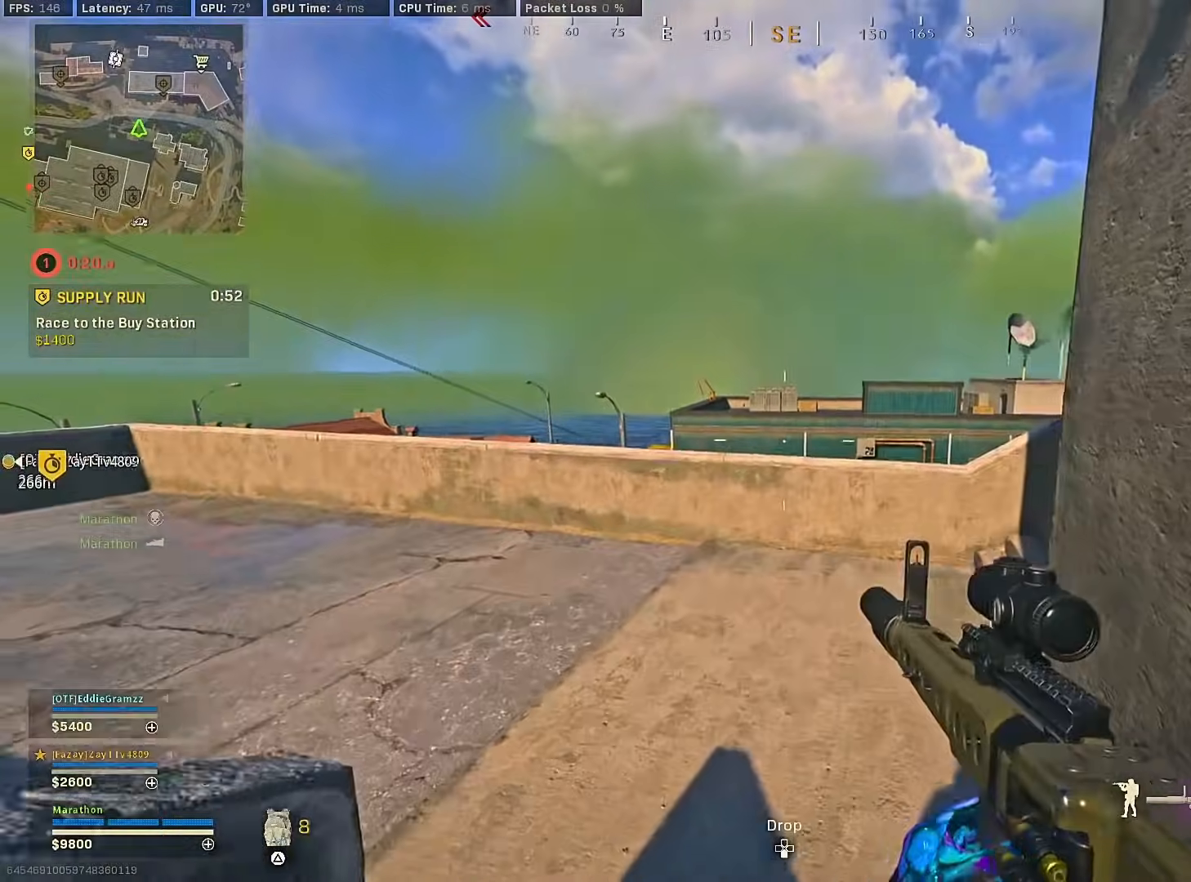
{"buttons": [], "left_stick": "up", "right_stick": "center", "events": [[33, "TRIANGLE", "up"], [83, "TRIANGLE", "down"], [150, "TRIANGLE", "up"], [300, "right_stick", "right"], [400, "CROSS", "down"], [483, "CROSS", "up"], [483, "right_stick", "center"]]}
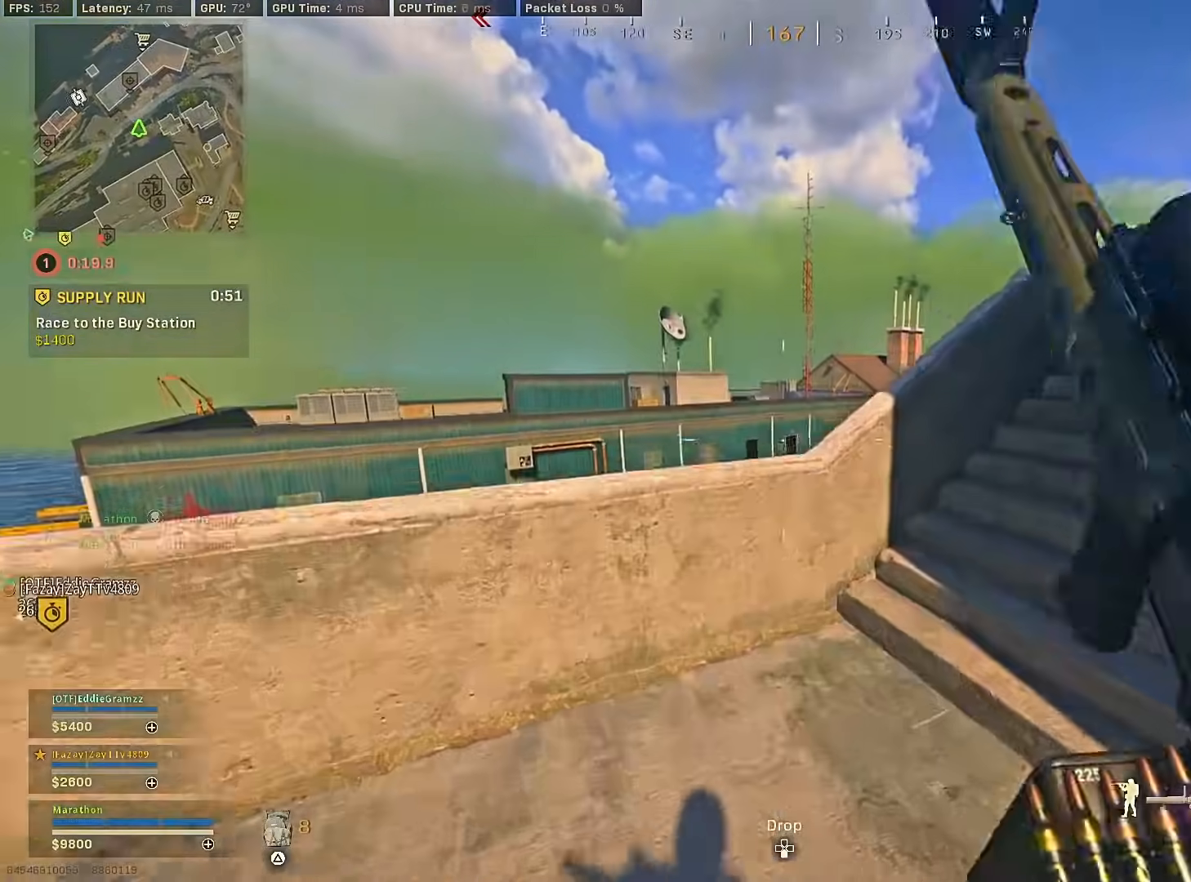
{"buttons": [], "left_stick": "up-right", "right_stick": "center", "events": [[117, "CROSS", "down"], [217, "CROSS", "up"], [250, "CROSS", "down"], [350, "left_stick", "up-right"], [367, "CROSS", "up"]]}
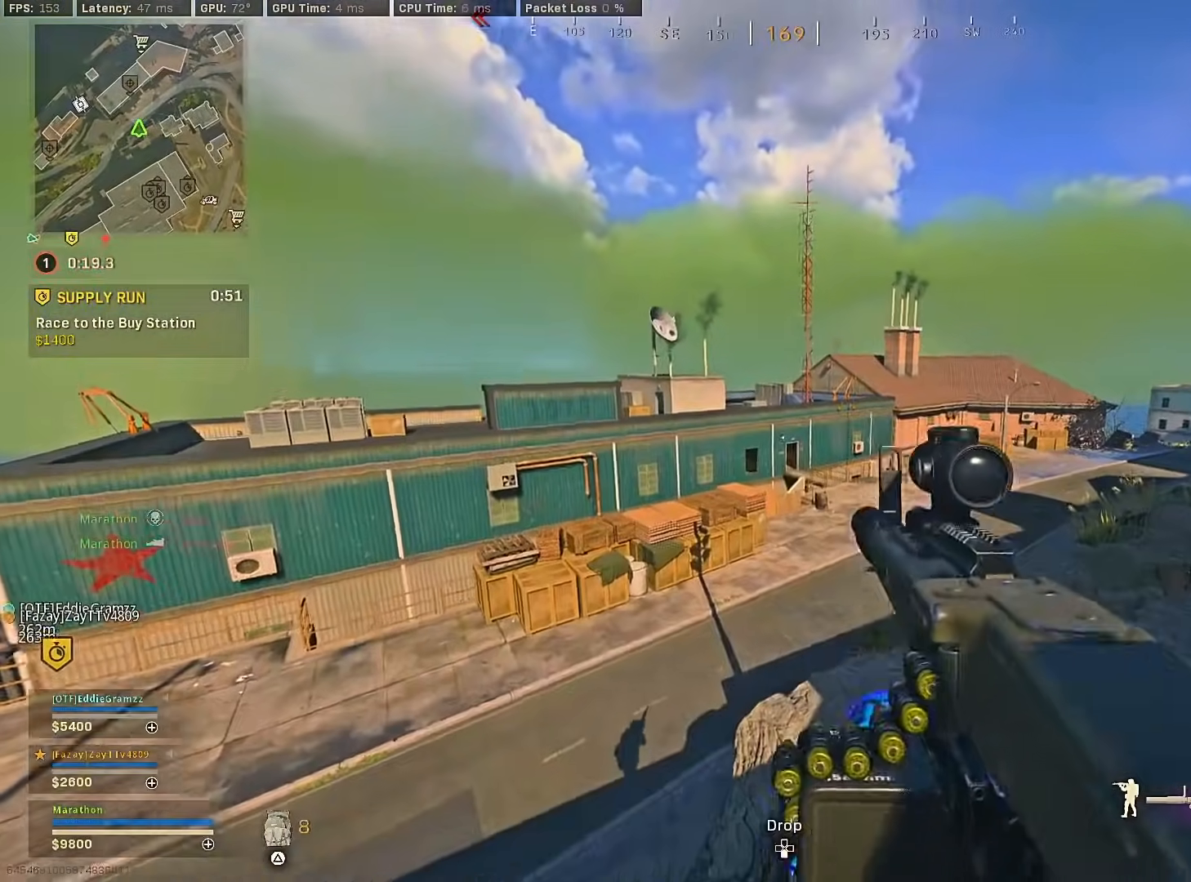
{"buttons": [], "left_stick": "up", "right_stick": "center", "events": [[33, "left_stick", "up"], [167, "TRIANGLE", "down"], [233, "TRIANGLE", "up"]]}
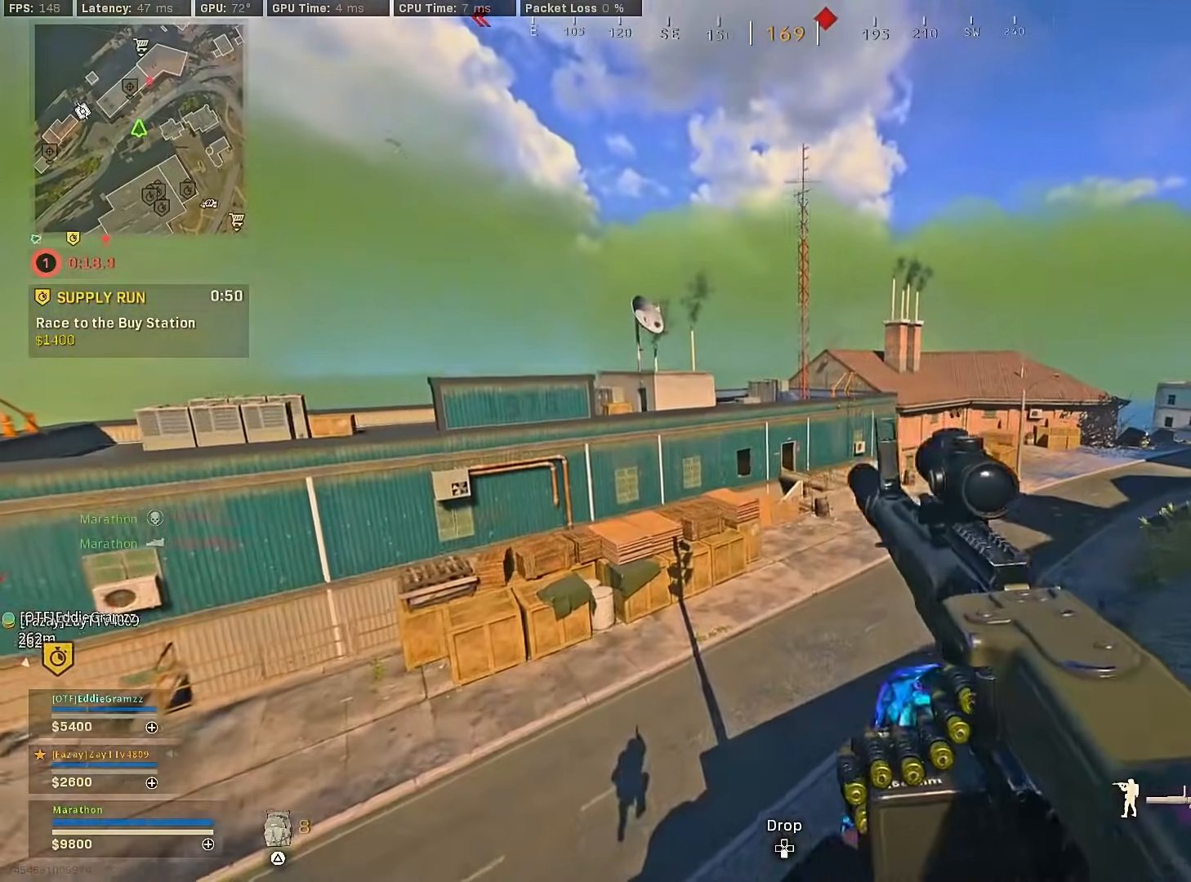
{"buttons": [], "left_stick": "up", "right_stick": "center", "events": [[283, "right_stick", "right"], [400, "right_stick", "center"]]}
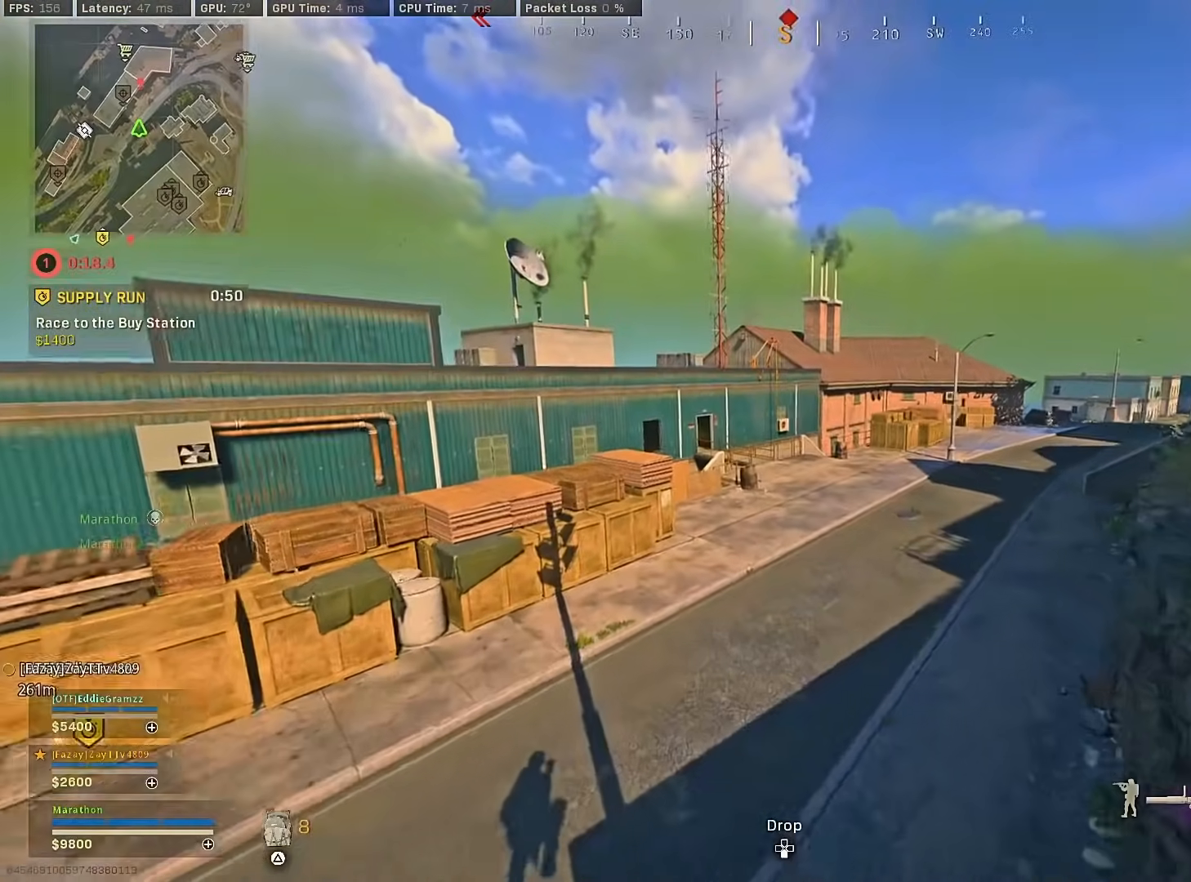
{"buttons": ["TRIANGLE"], "left_stick": "up", "right_stick": "center", "events": [[100, "TRIANGLE", "down"], [167, "TRIANGLE", "up"], [250, "TRIANGLE", "down"], [300, "TRIANGLE", "up"], [383, "TRIANGLE", "down"], [450, "TRIANGLE", "up"], [483, "TRIANGLE", "down"]]}
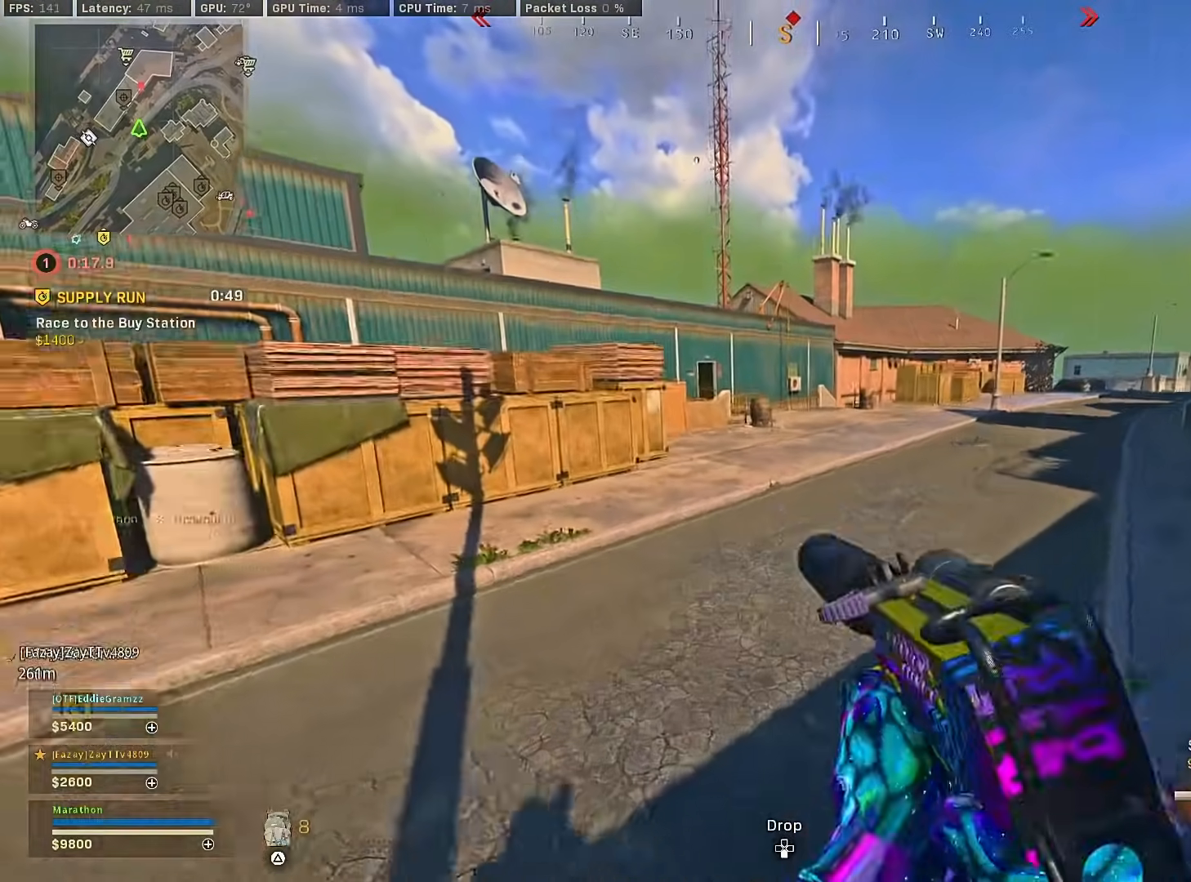
{"buttons": [], "left_stick": "up", "right_stick": "center", "events": [[67, "TRIANGLE", "up"], [283, "R3", "down"], [467, "R3", "up"]]}
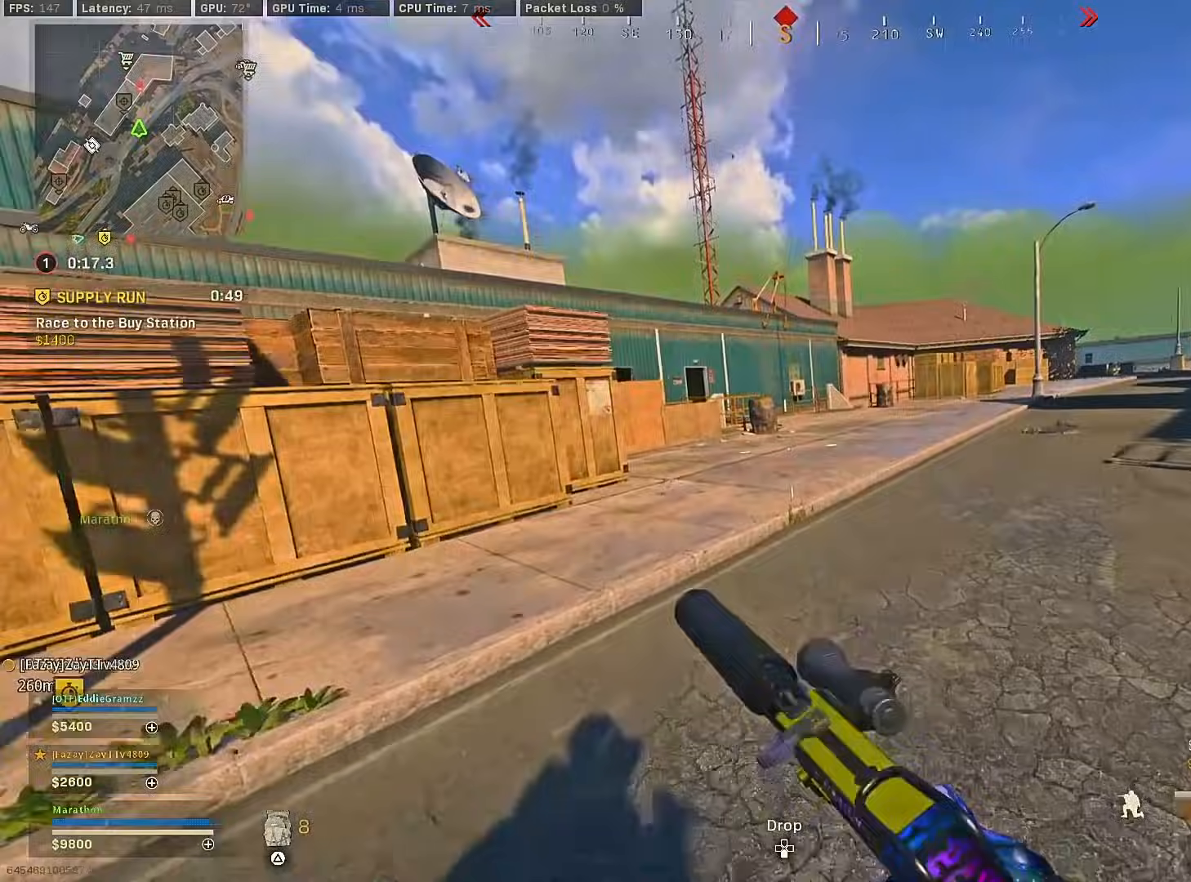
{"buttons": ["CROSS"], "left_stick": "up", "right_stick": "center", "events": [[17, "R3", "down"], [50, "CROSS", "down"], [117, "R3", "up"], [150, "CROSS", "up"], [167, "right_stick", "left"], [250, "right_stick", "center"], [300, "right_stick", "right"], [417, "right_stick", "center"], [450, "CROSS", "down"]]}
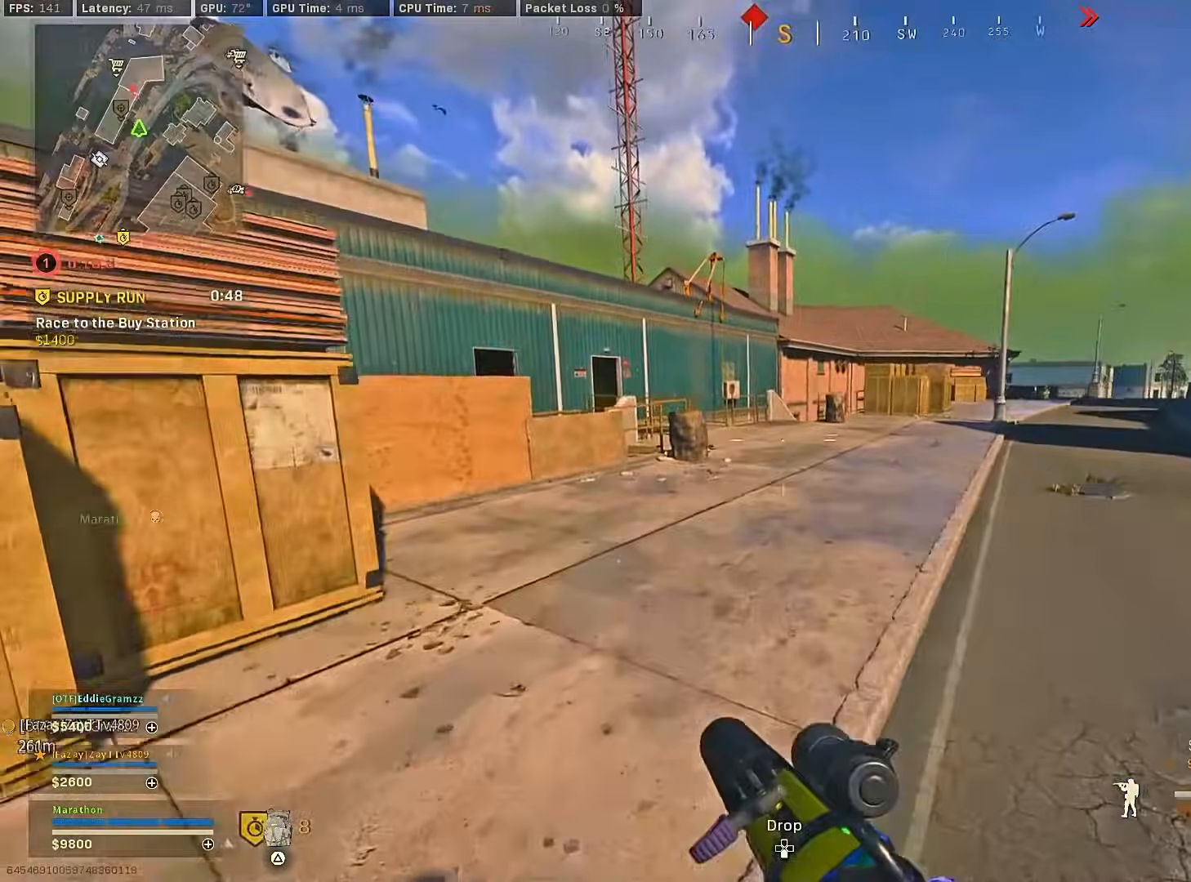
{"buttons": [], "left_stick": "up", "right_stick": "center", "events": [[17, "TRIANGLE", "down"], [33, "CROSS", "up"], [50, "TRIANGLE", "up"], [133, "TRIANGLE", "down"], [200, "TRIANGLE", "up"], [267, "TRIANGLE", "down"], [333, "TRIANGLE", "up"], [400, "TRIANGLE", "down"], [467, "TRIANGLE", "up"]]}
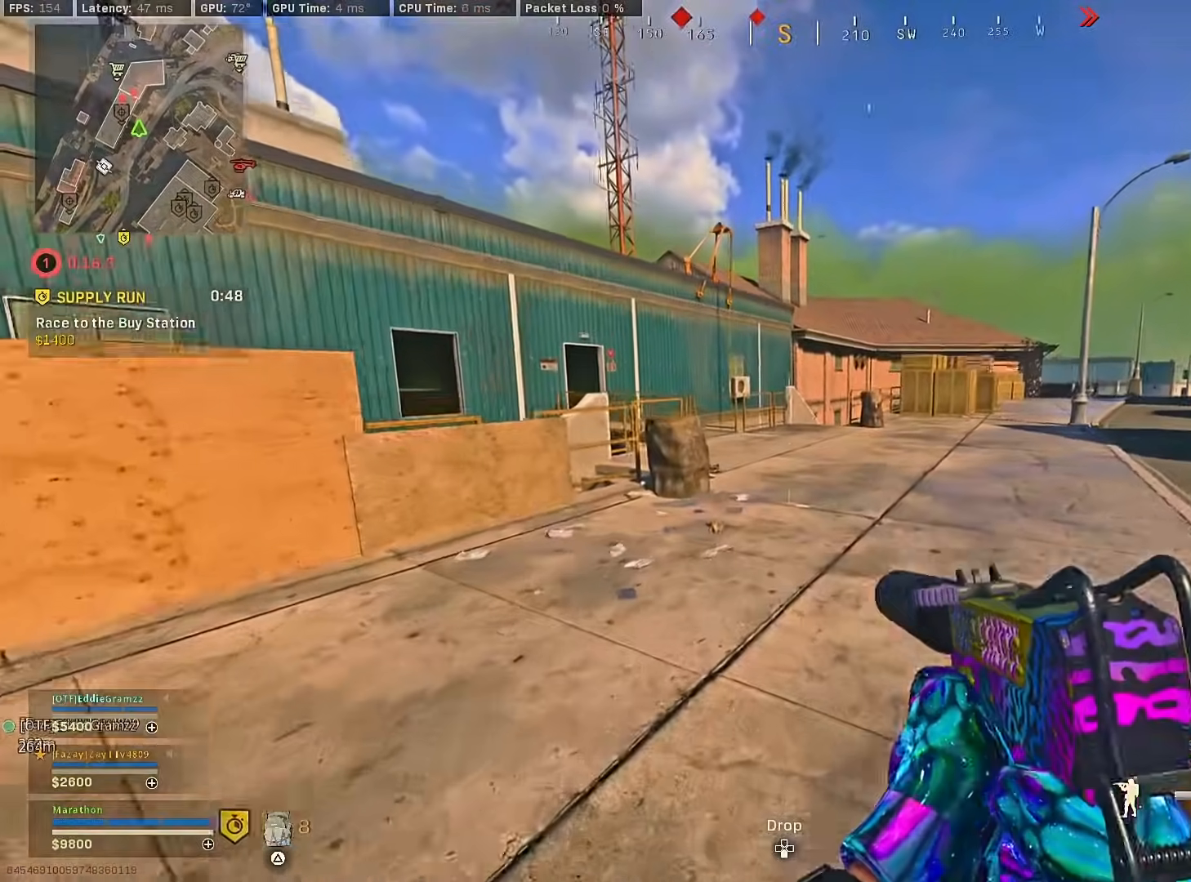
{"buttons": ["R3"], "left_stick": "up", "right_stick": "left", "events": [[217, "R3", "down"], [433, "R3", "up"], [467, "right_stick", "left"], [483, "R3", "down"]]}
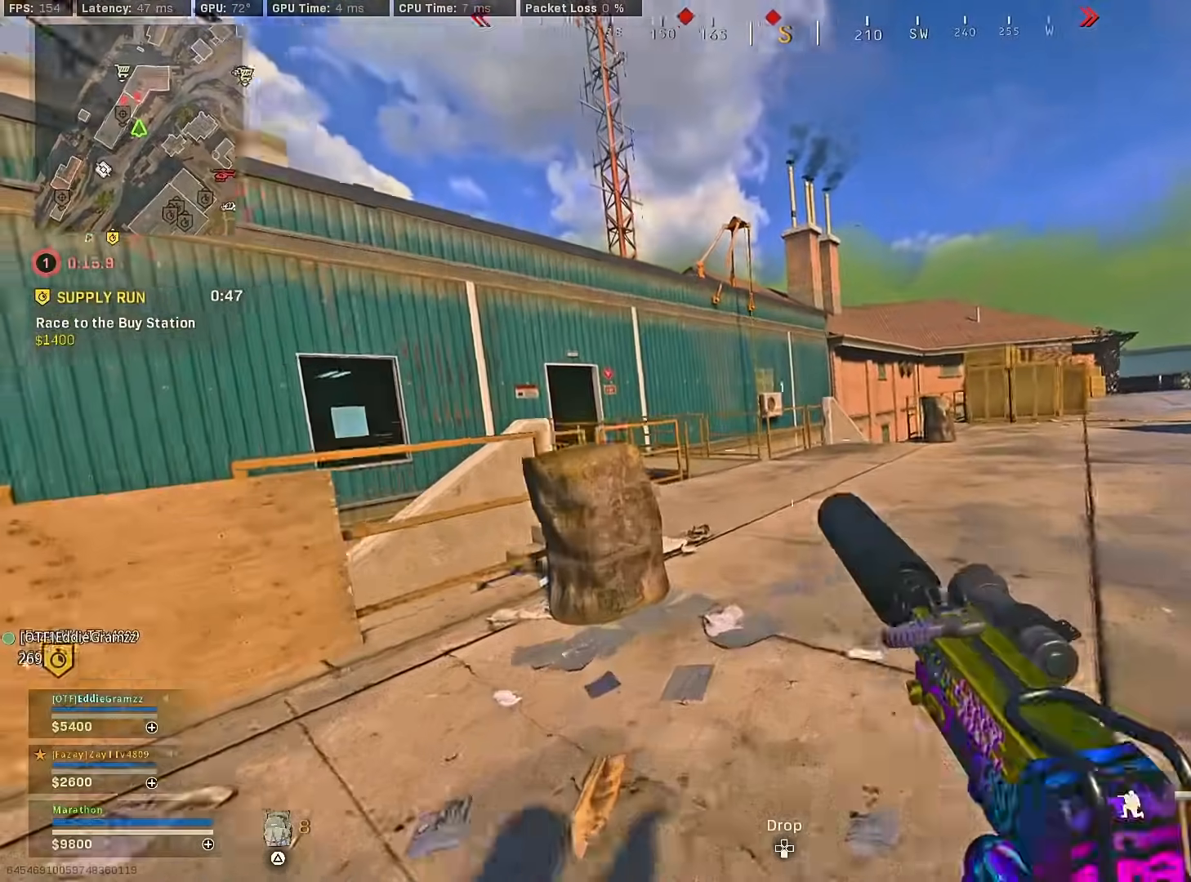
{"buttons": [], "left_stick": "up", "right_stick": "center", "events": [[67, "CROSS", "down"], [67, "R3", "up"], [83, "right_stick", "center"], [183, "CROSS", "up"], [200, "TRIANGLE", "down"], [250, "TRIANGLE", "up"], [283, "TRIANGLE", "down"], [350, "TRIANGLE", "up"]]}
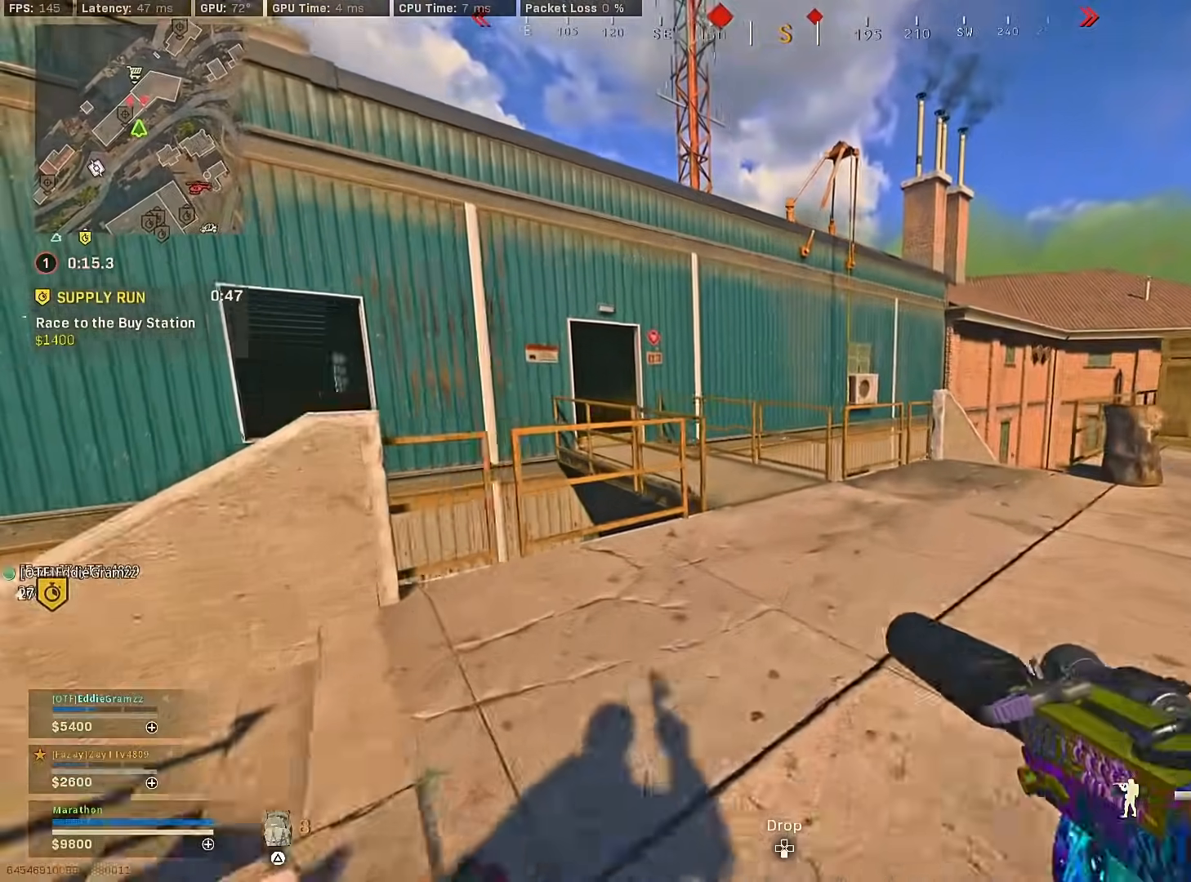
{"buttons": ["CROSS"], "left_stick": "up", "right_stick": "left", "events": [[133, "R3", "down"], [367, "R3", "up"], [367, "right_stick", "left"], [433, "R3", "down"], [500, "CROSS", "down"], [500, "R3", "up"]]}
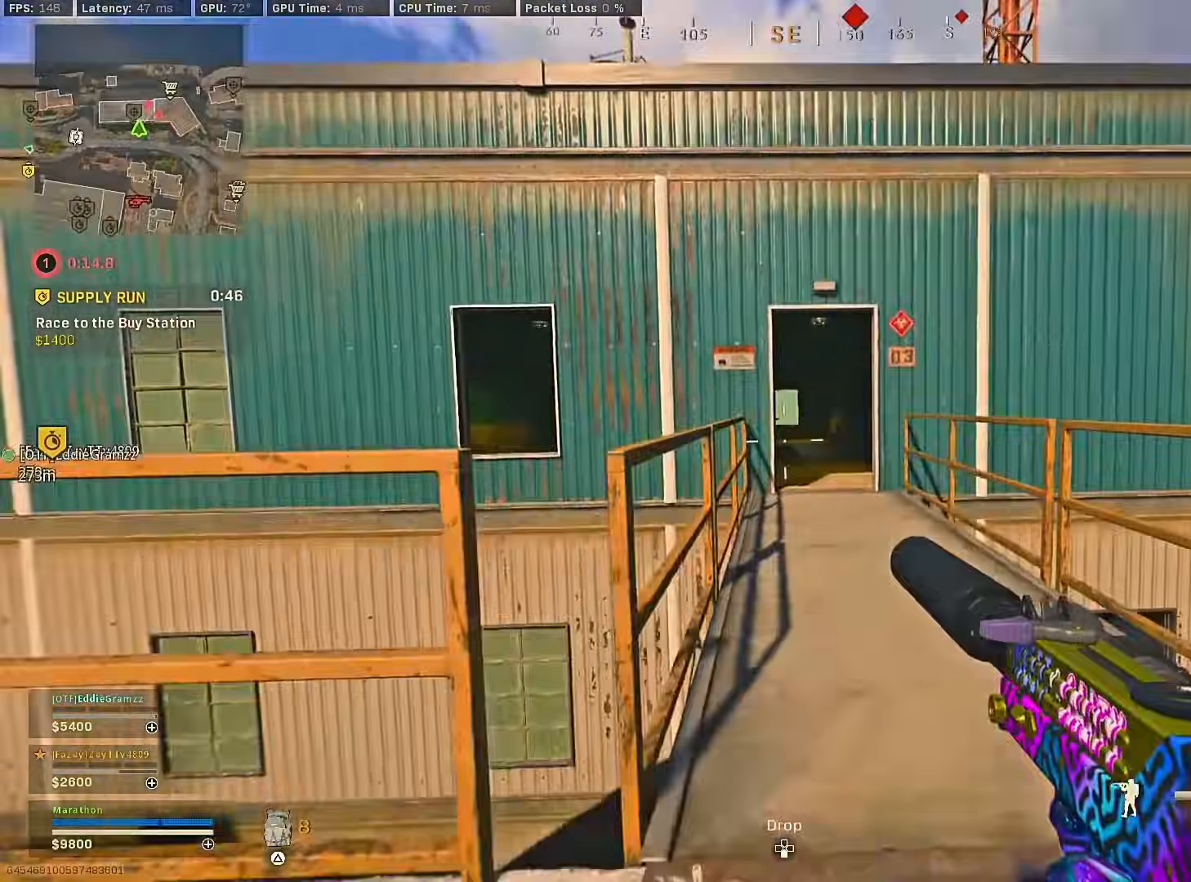
{"buttons": [], "left_stick": "up", "right_stick": "center", "events": [[33, "right_stick", "center"], [83, "CROSS", "up"], [167, "TRIANGLE", "down"], [183, "TRIANGLE", "up"], [250, "TRIANGLE", "down"], [317, "TRIANGLE", "up"]]}
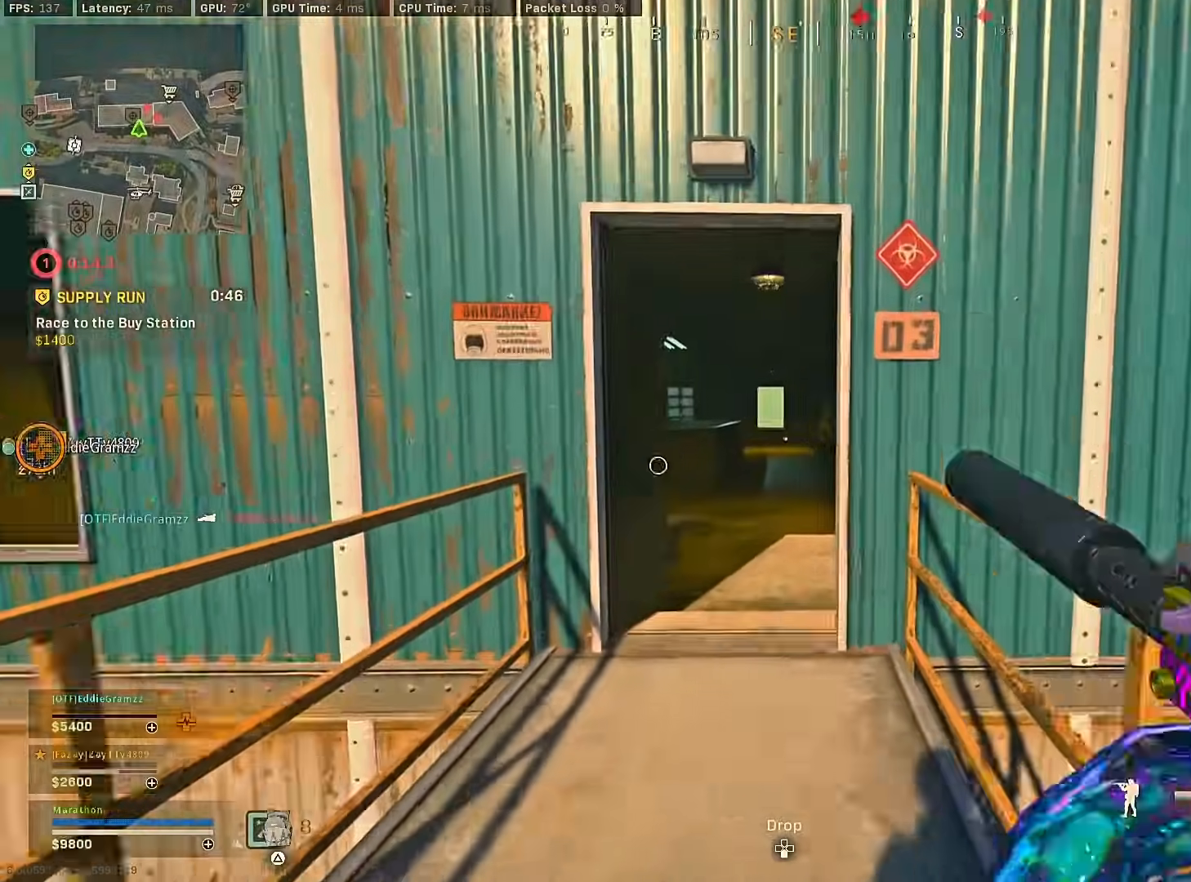
{"buttons": [], "left_stick": "up", "right_stick": "center", "events": [[17, "R3", "down"], [183, "R3", "up"], [200, "right_stick", "left"], [300, "R3", "down"], [300, "right_stick", "center"], [333, "CROSS", "down"], [383, "R3", "up"], [433, "CROSS", "up"]]}
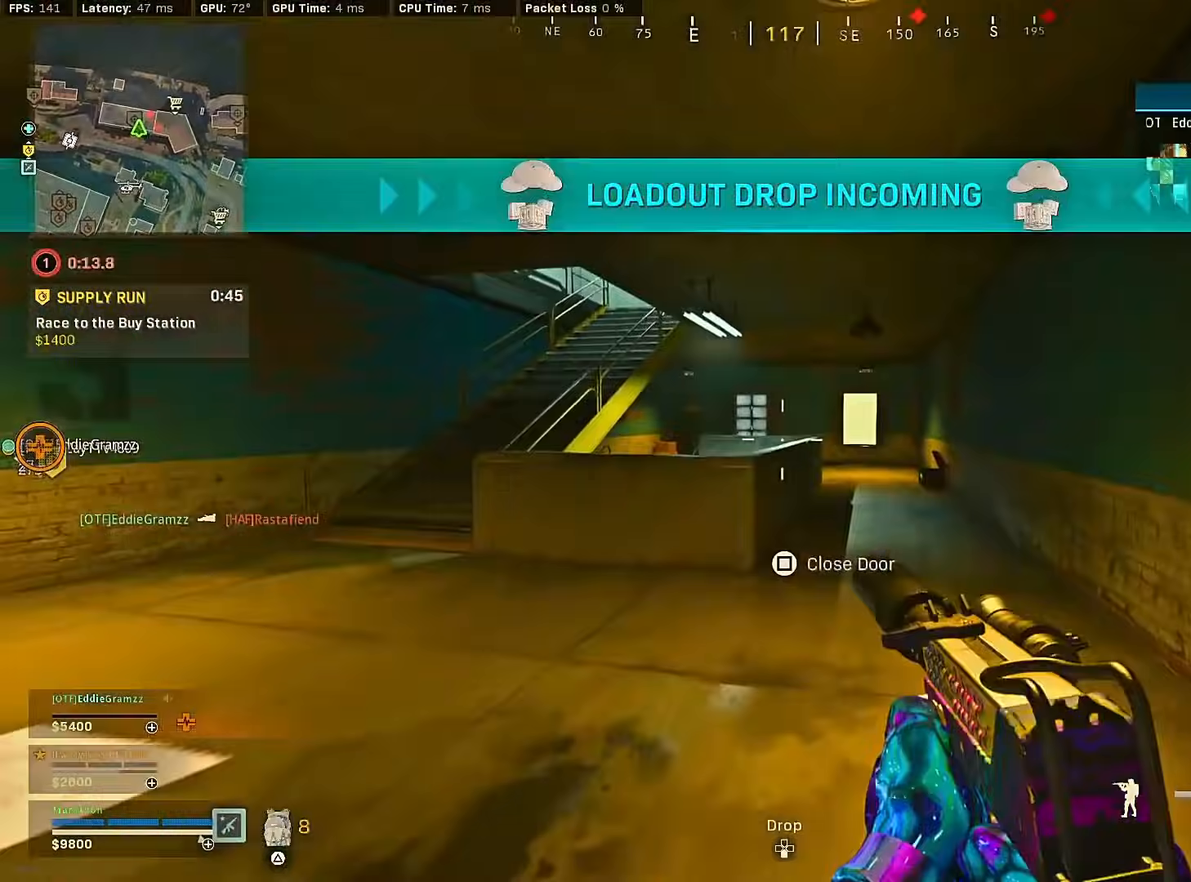
{"buttons": ["R3"], "left_stick": "up", "right_stick": "center", "events": [[167, "right_stick", "down-right"], [300, "right_stick", "center"], [467, "R3", "down"]]}
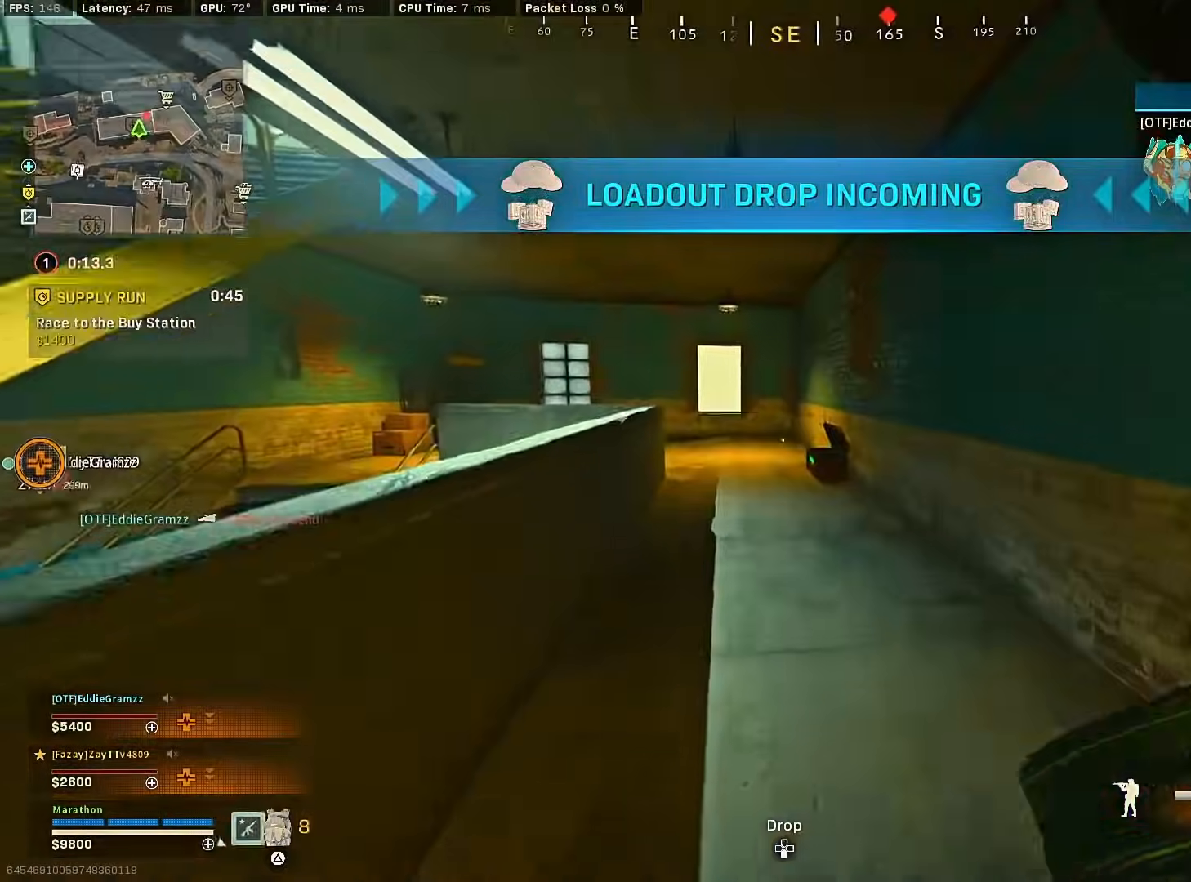
{"buttons": [], "left_stick": "up", "right_stick": "center", "events": [[200, "R3", "up"], [283, "R3", "down"], [350, "CROSS", "down"], [367, "R3", "up"], [433, "CROSS", "up"]]}
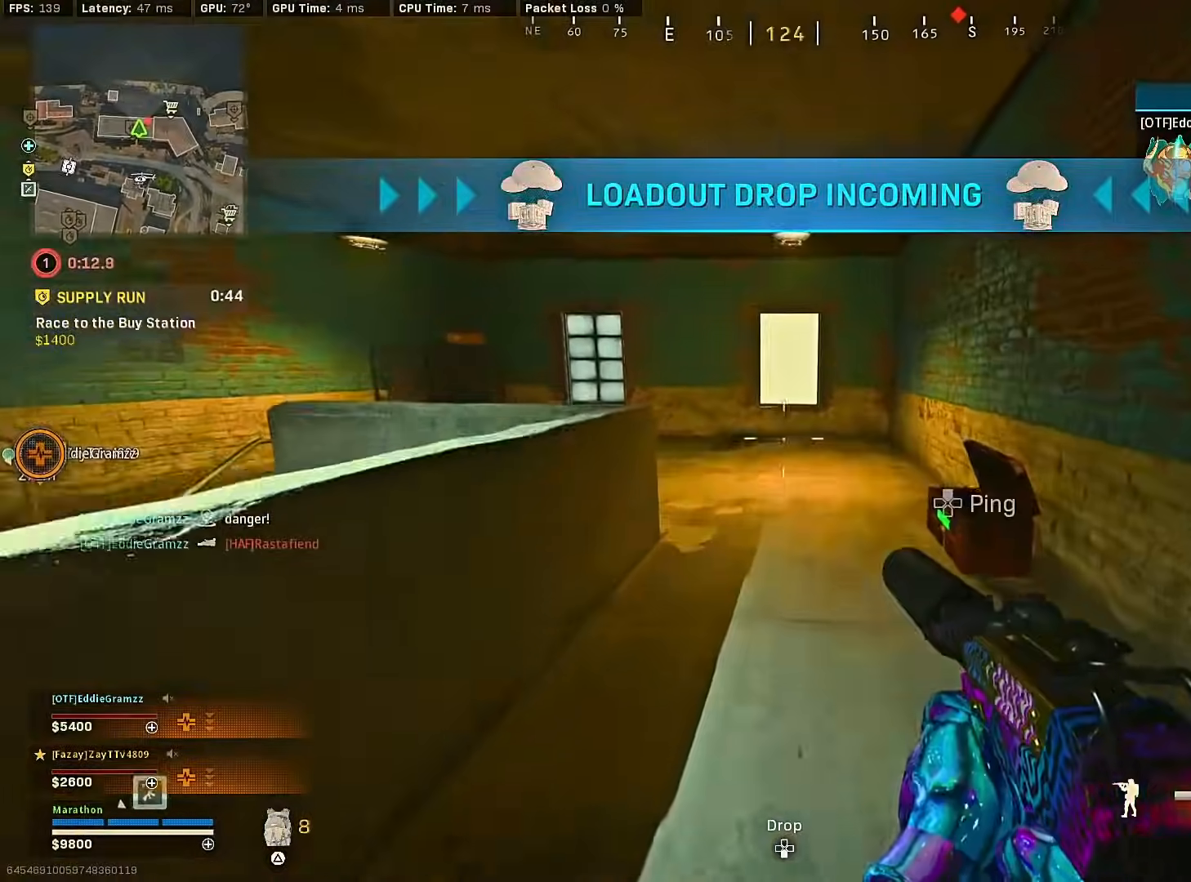
{"buttons": [], "left_stick": "up", "right_stick": "center", "events": [[17, "TRIANGLE", "down"], [50, "TRIANGLE", "up"], [383, "right_stick", "left"], [467, "right_stick", "center"]]}